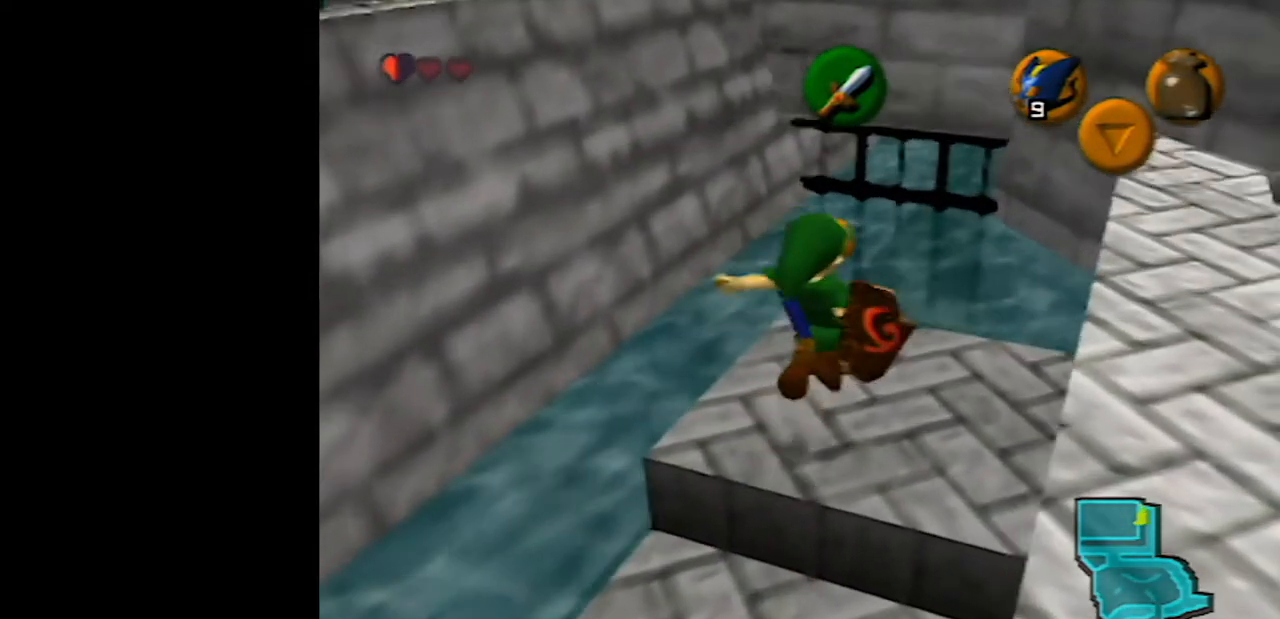
Gameplay with a controller (Nintendo layout); each line is a JSON object with the inputs held at the frame after it. "events" lists button and stick changes between this image and that frame as [ms after this image, input, new state], when the widget could be followed in between. Not read: L1 L3 R3.
{"buttons": ["Z"], "left_stick": "center", "events": [[400, "left_stick", "up-left"], [483, "Z", "down"], [483, "left_stick", "center"]]}
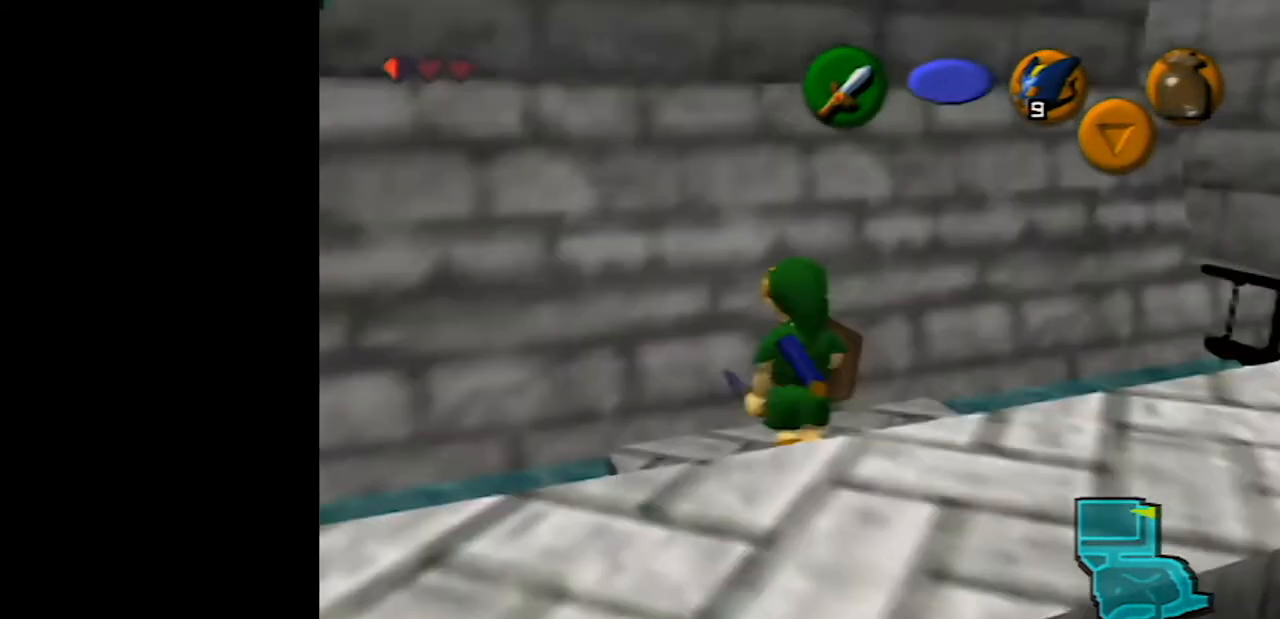
{"buttons": [], "left_stick": "center", "events": [[167, "Z", "up"]]}
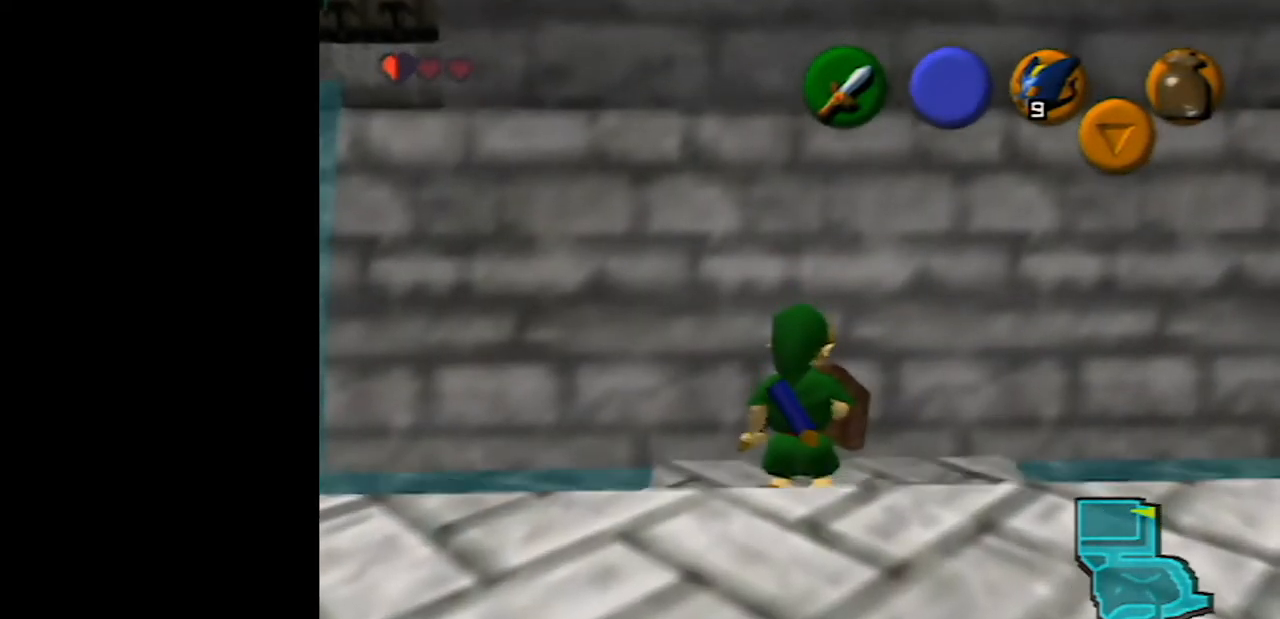
{"buttons": [], "left_stick": "center", "events": []}
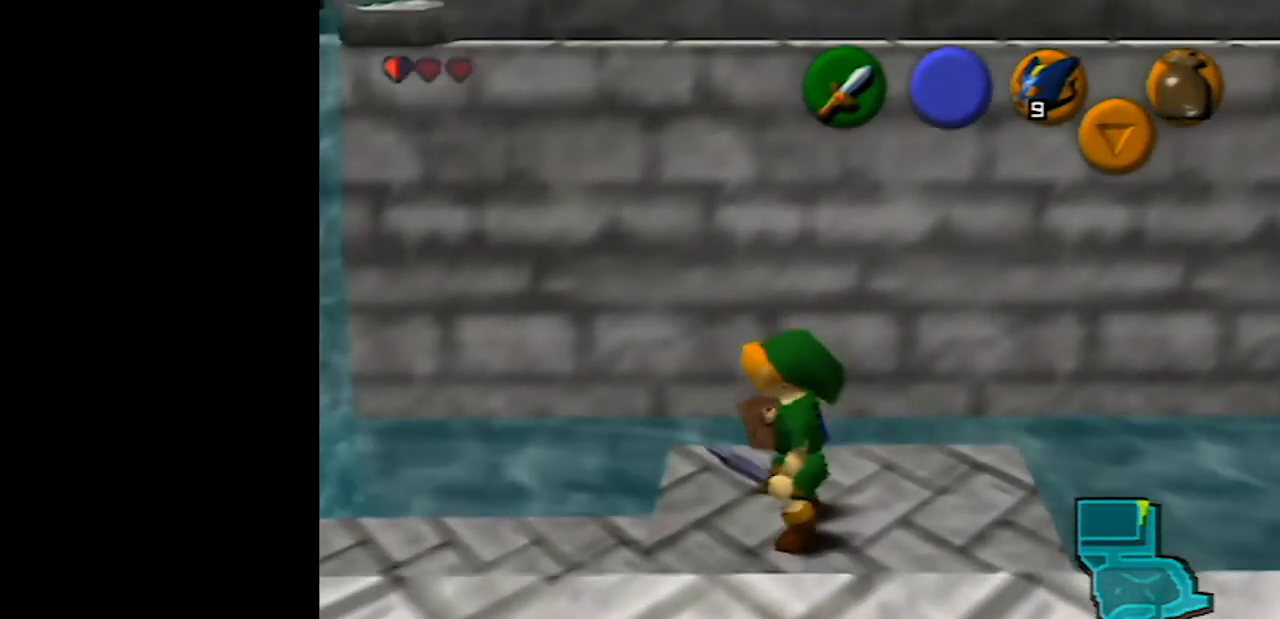
{"buttons": [], "left_stick": "center", "events": []}
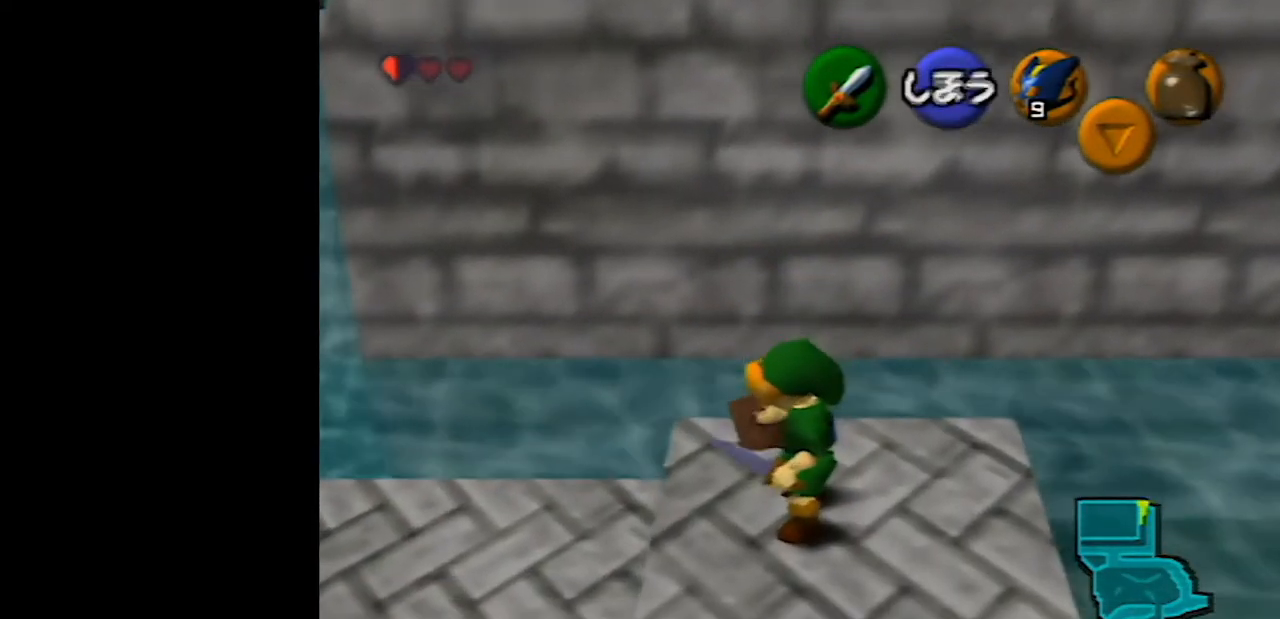
{"buttons": [], "left_stick": "center", "events": [[150, "left_stick", "down-left"], [217, "Z", "down"], [283, "left_stick", "center"], [450, "Z", "up"]]}
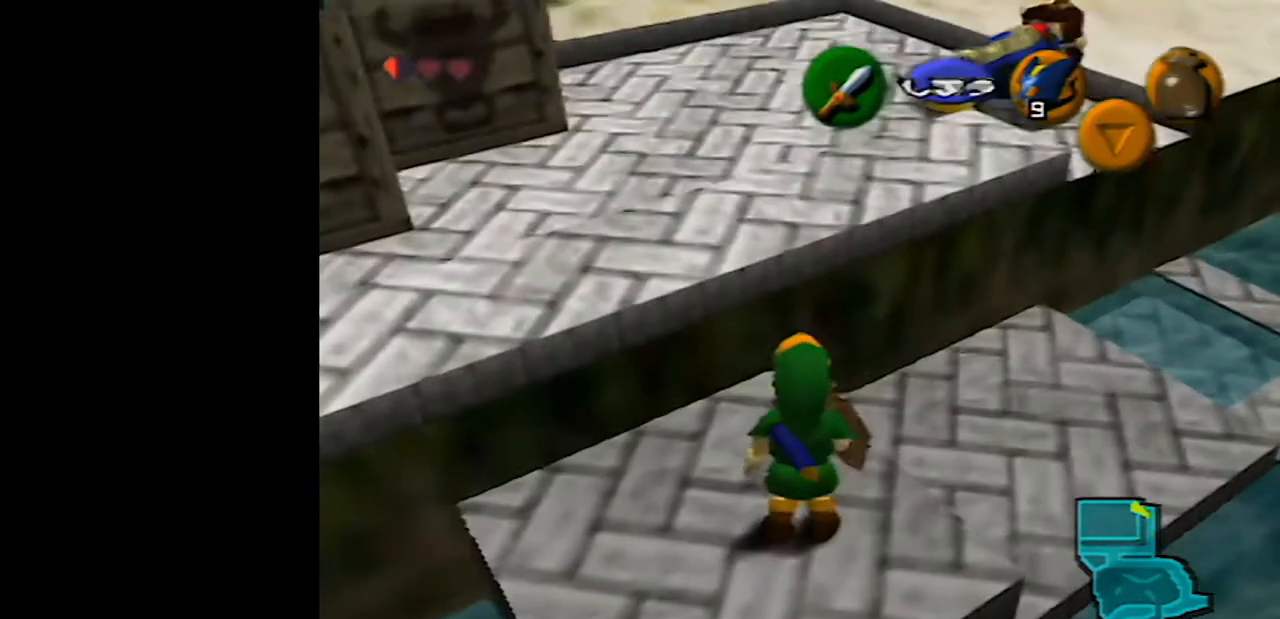
{"buttons": [], "left_stick": "up", "events": [[383, "left_stick", "up"]]}
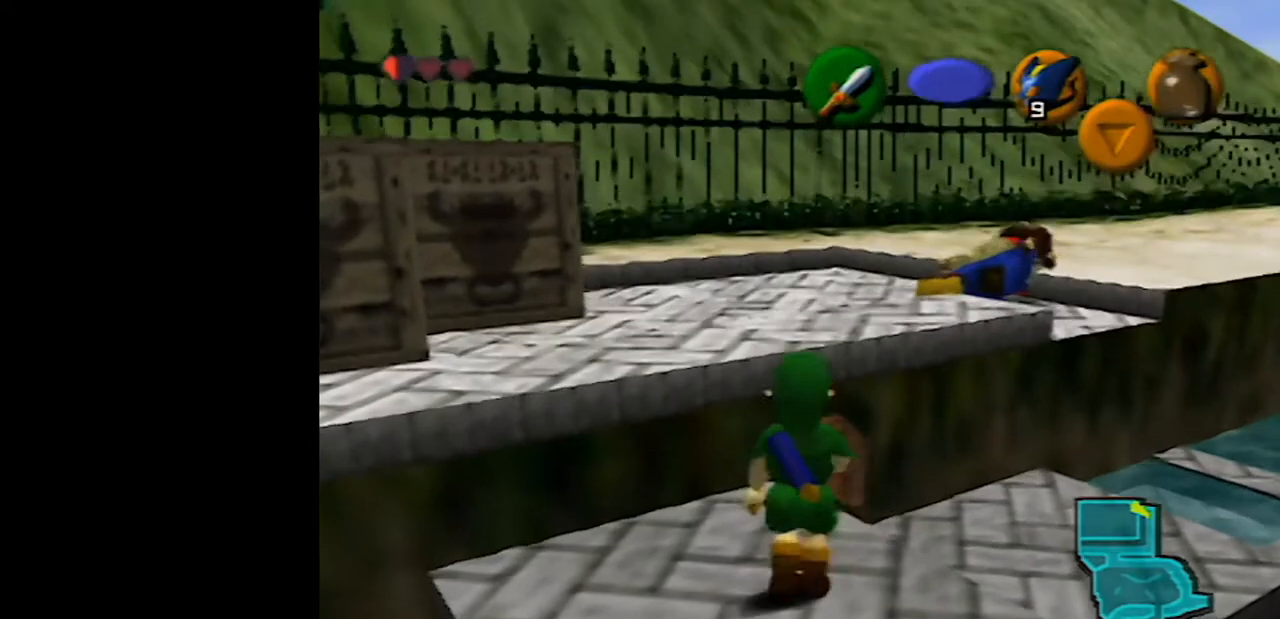
{"buttons": [], "left_stick": "center", "events": [[433, "left_stick", "center"]]}
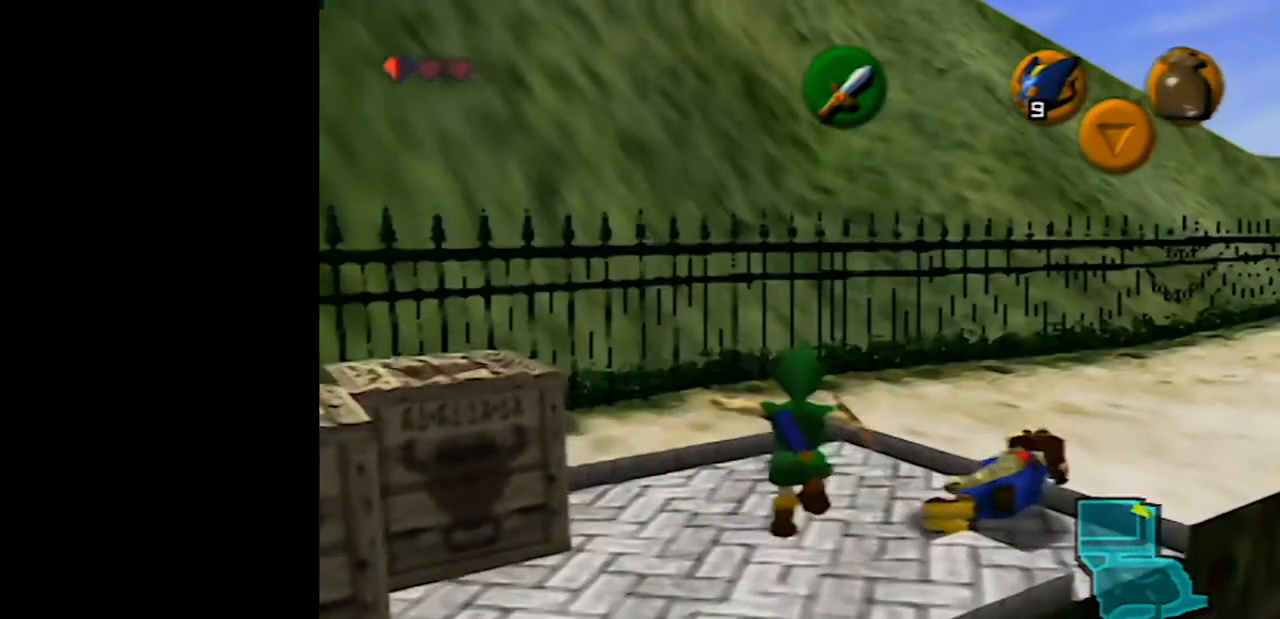
{"buttons": [], "left_stick": "up", "events": [[417, "left_stick", "up"]]}
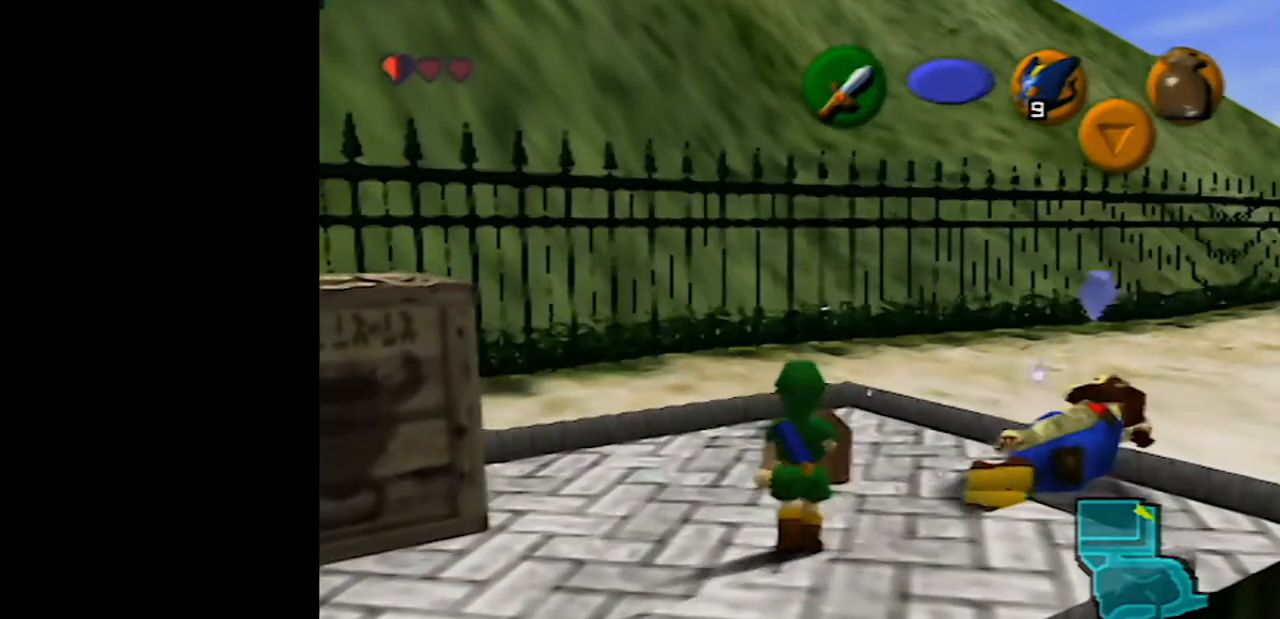
{"buttons": [], "left_stick": "up-right", "events": [[233, "left_stick", "up-right"]]}
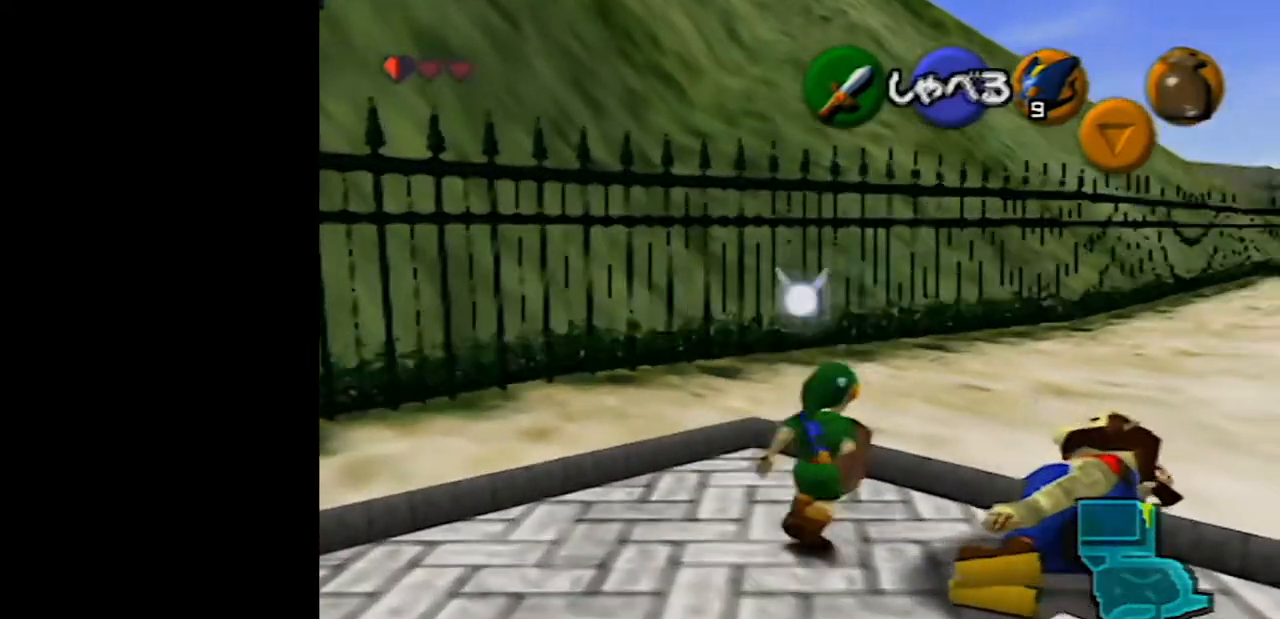
{"buttons": [], "left_stick": "up-right", "events": []}
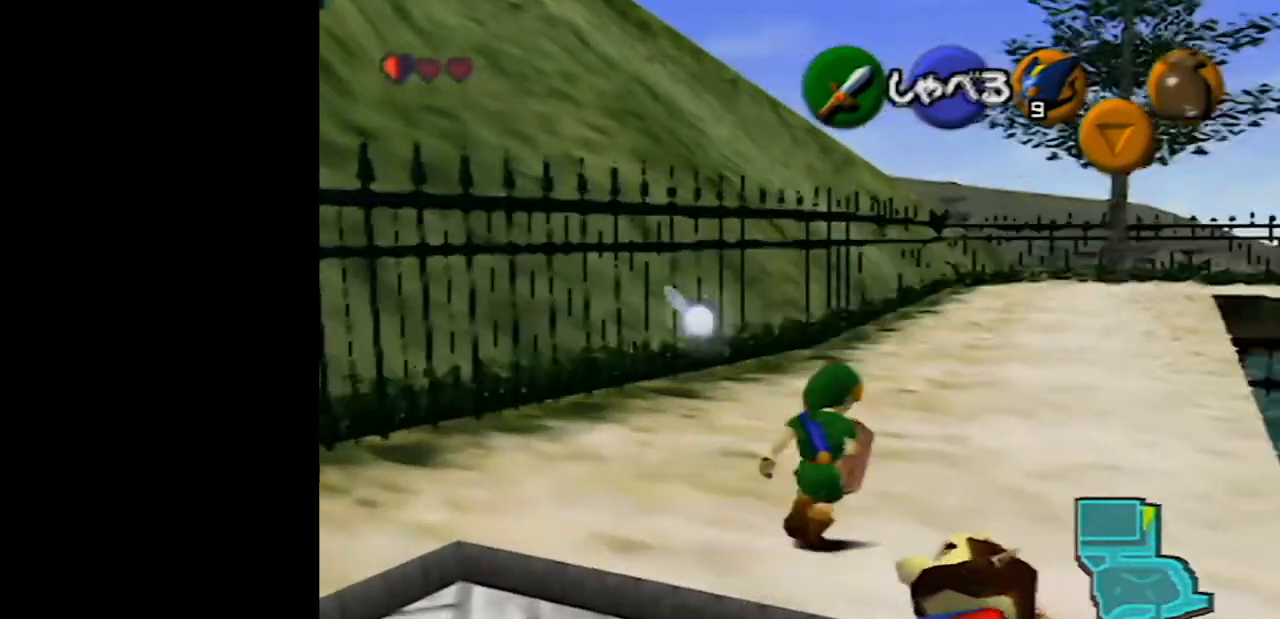
{"buttons": [], "left_stick": "up-right", "events": []}
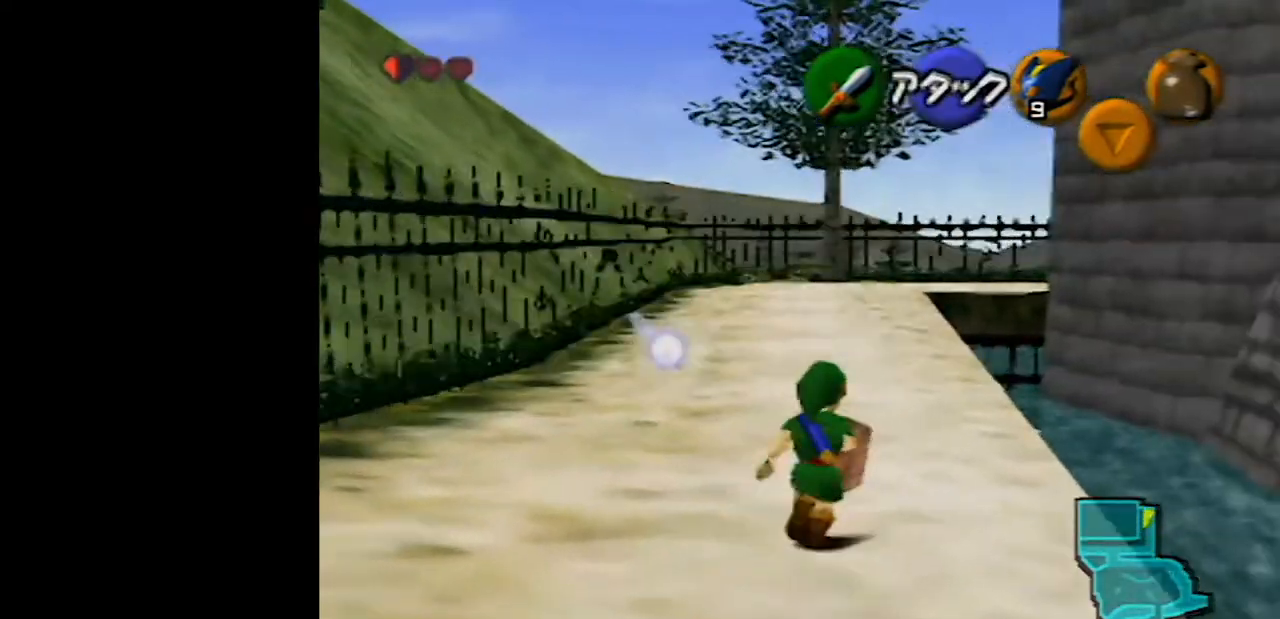
{"buttons": ["A"], "left_stick": "up", "events": [[17, "left_stick", "up"], [133, "A", "down"]]}
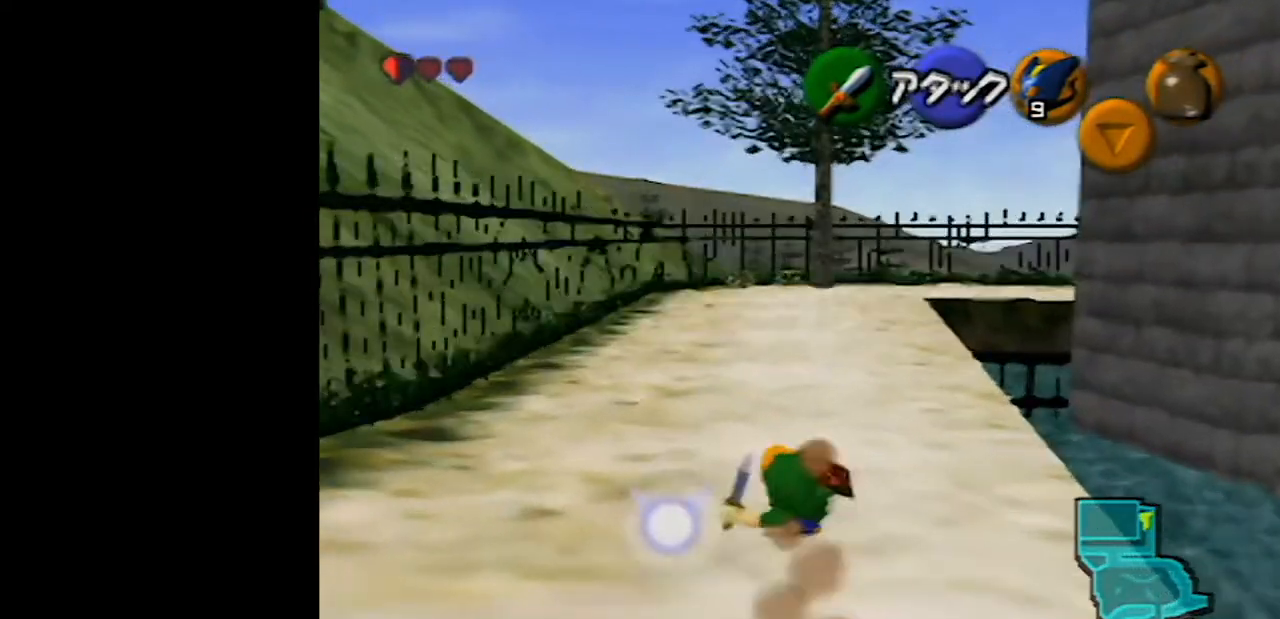
{"buttons": ["A"], "left_stick": "up", "events": [[150, "A", "up"], [350, "A", "down"]]}
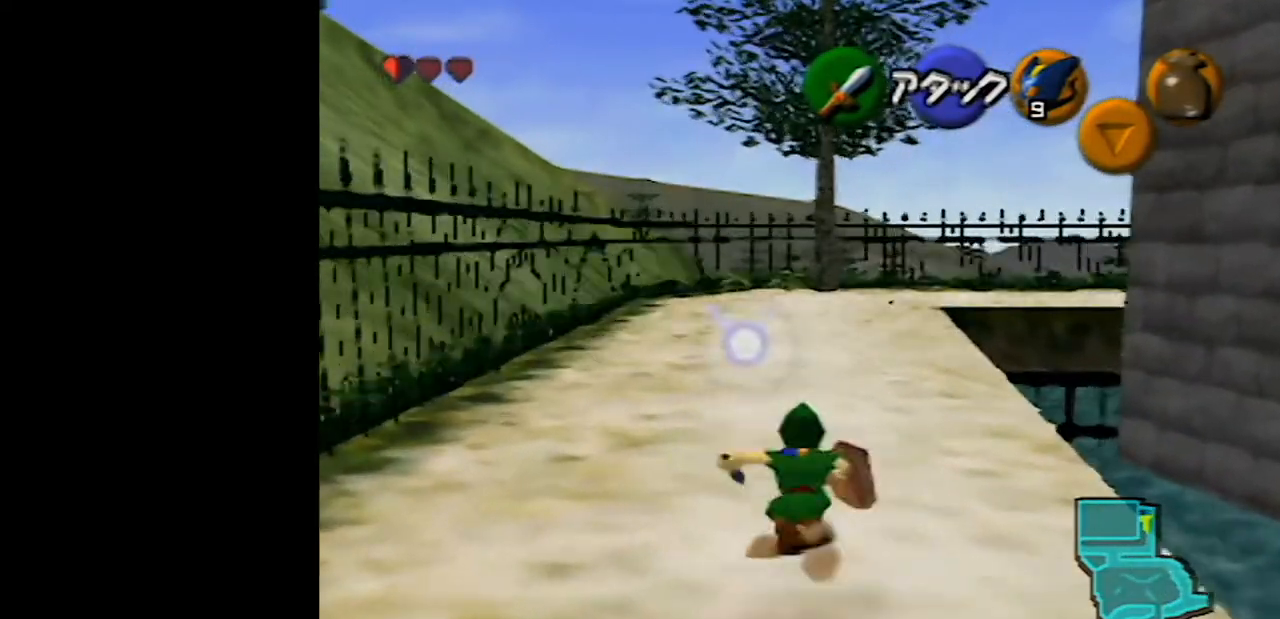
{"buttons": [], "left_stick": "up", "events": [[383, "A", "up"]]}
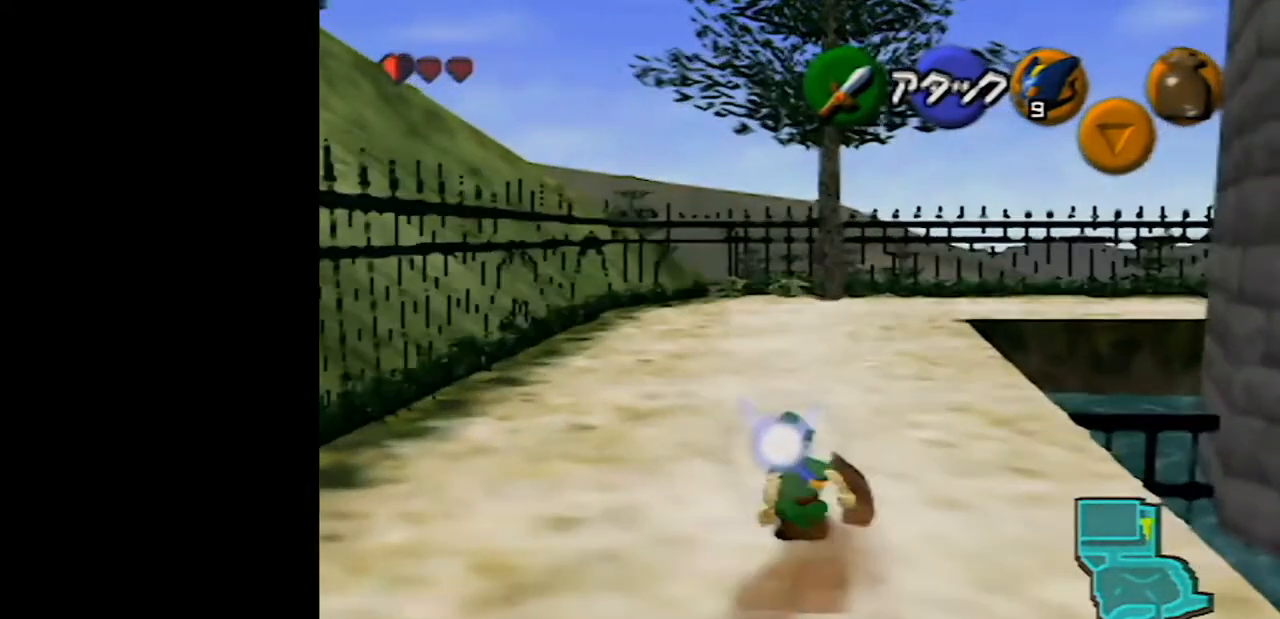
{"buttons": ["A"], "left_stick": "up", "events": [[133, "A", "down"]]}
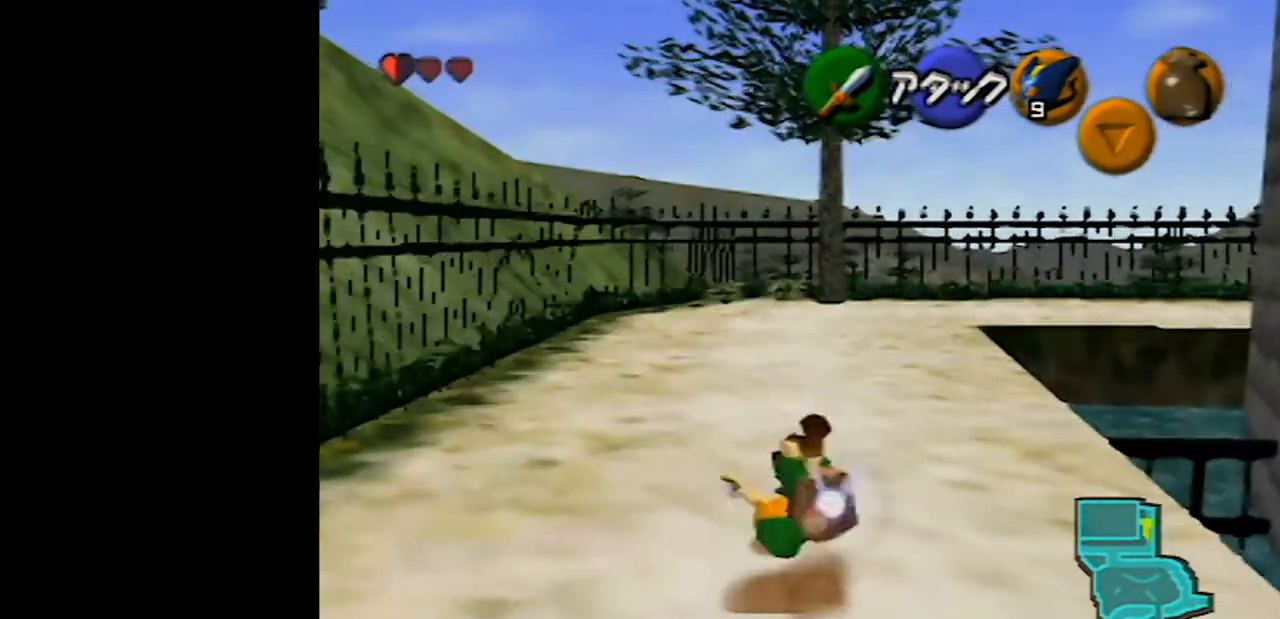
{"buttons": ["A"], "left_stick": "up", "events": [[167, "A", "up"], [367, "A", "down"]]}
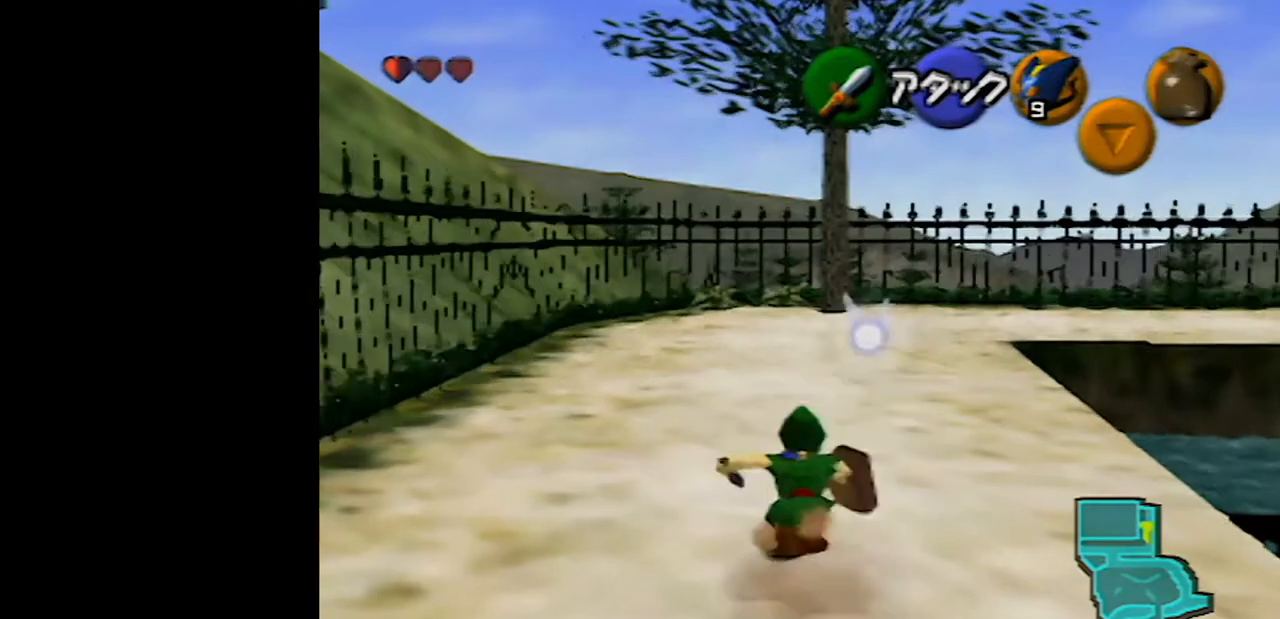
{"buttons": [], "left_stick": "up", "events": [[450, "A", "up"]]}
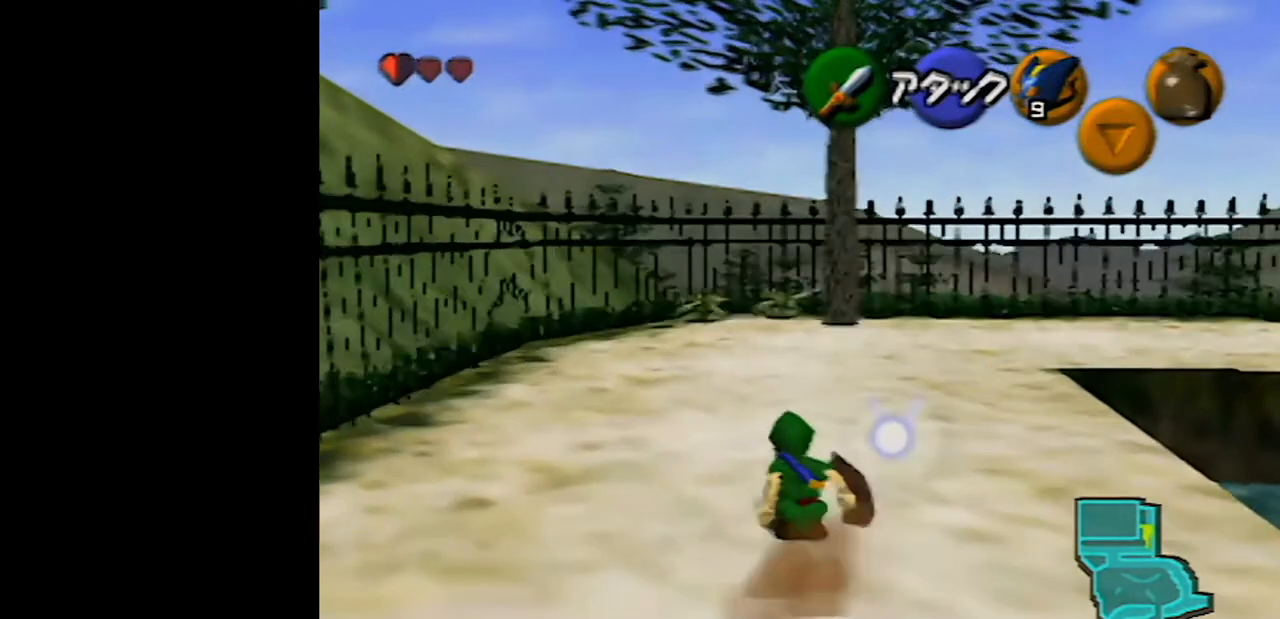
{"buttons": ["A"], "left_stick": "up", "events": [[200, "A", "down"]]}
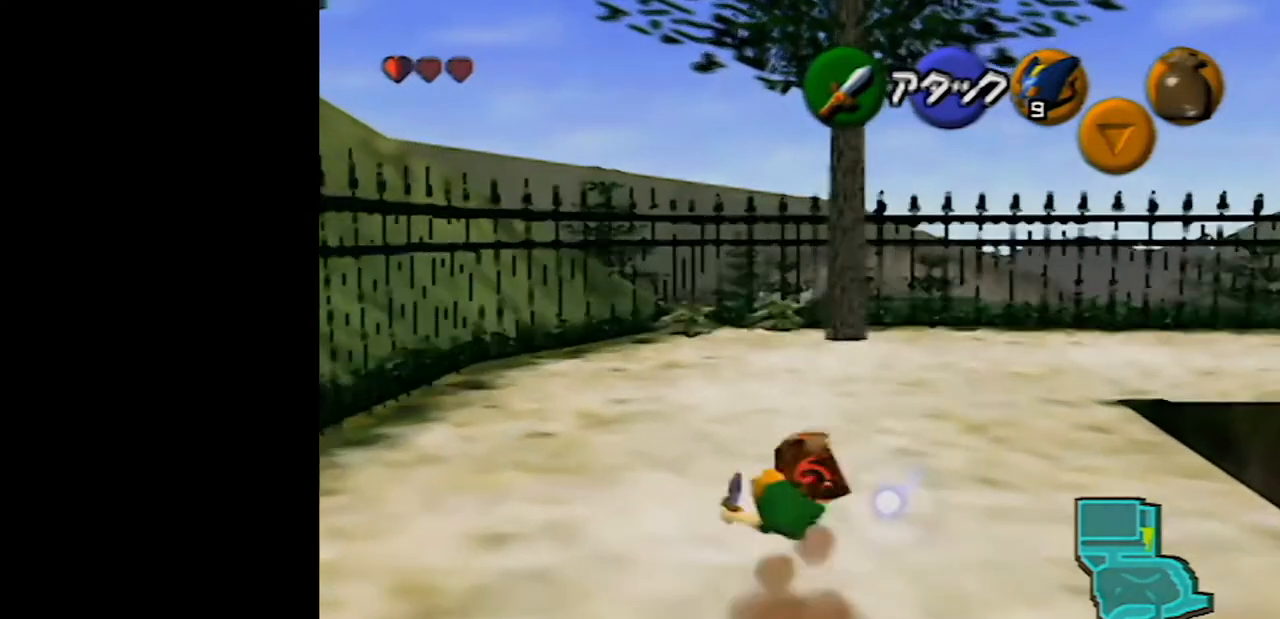
{"buttons": ["A"], "left_stick": "up", "events": [[200, "A", "up"], [383, "A", "down"]]}
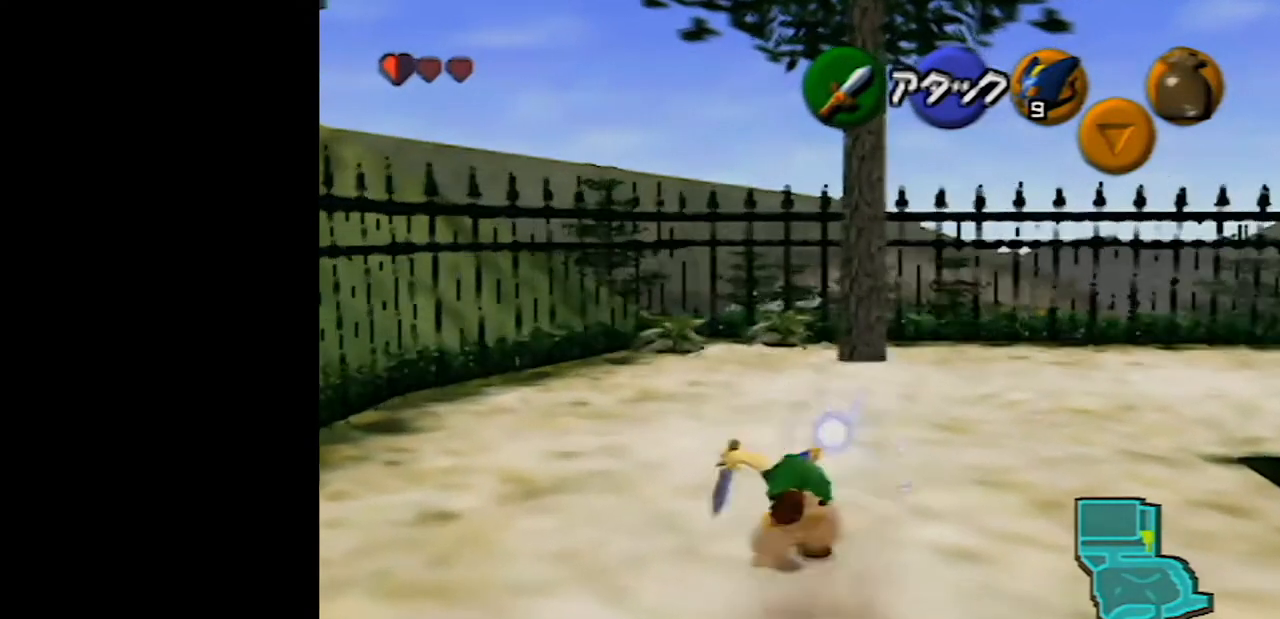
{"buttons": [], "left_stick": "up-right", "events": [[417, "A", "up"], [483, "left_stick", "up-right"]]}
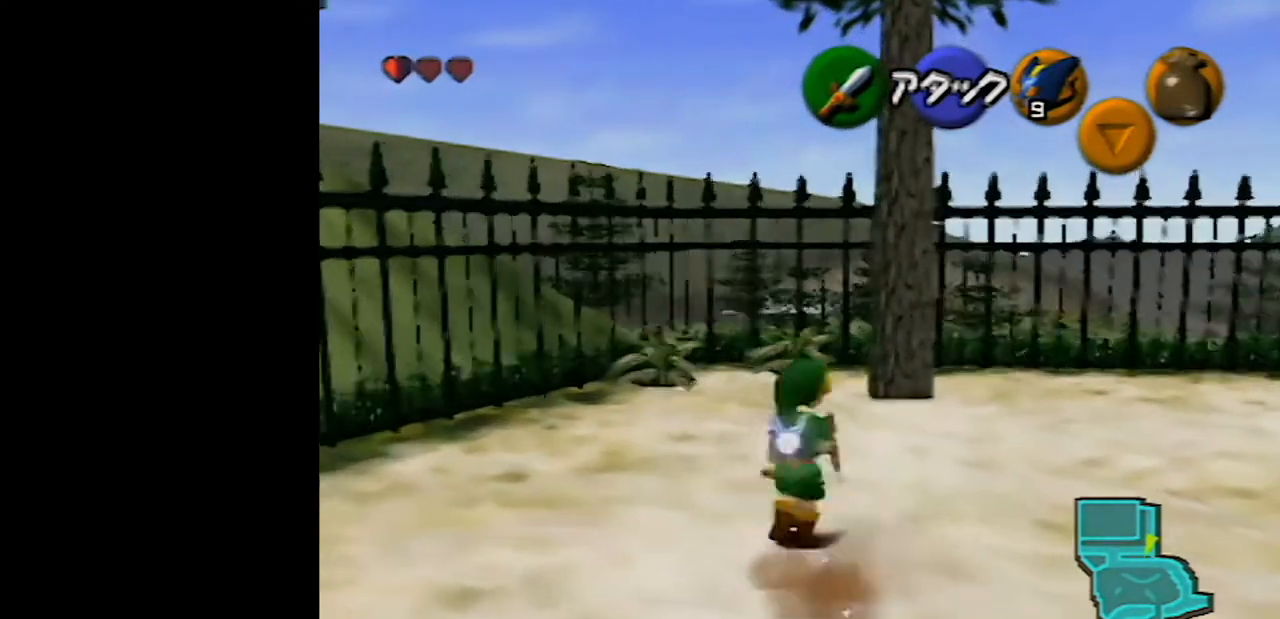
{"buttons": [], "left_stick": "up", "events": [[317, "left_stick", "up"]]}
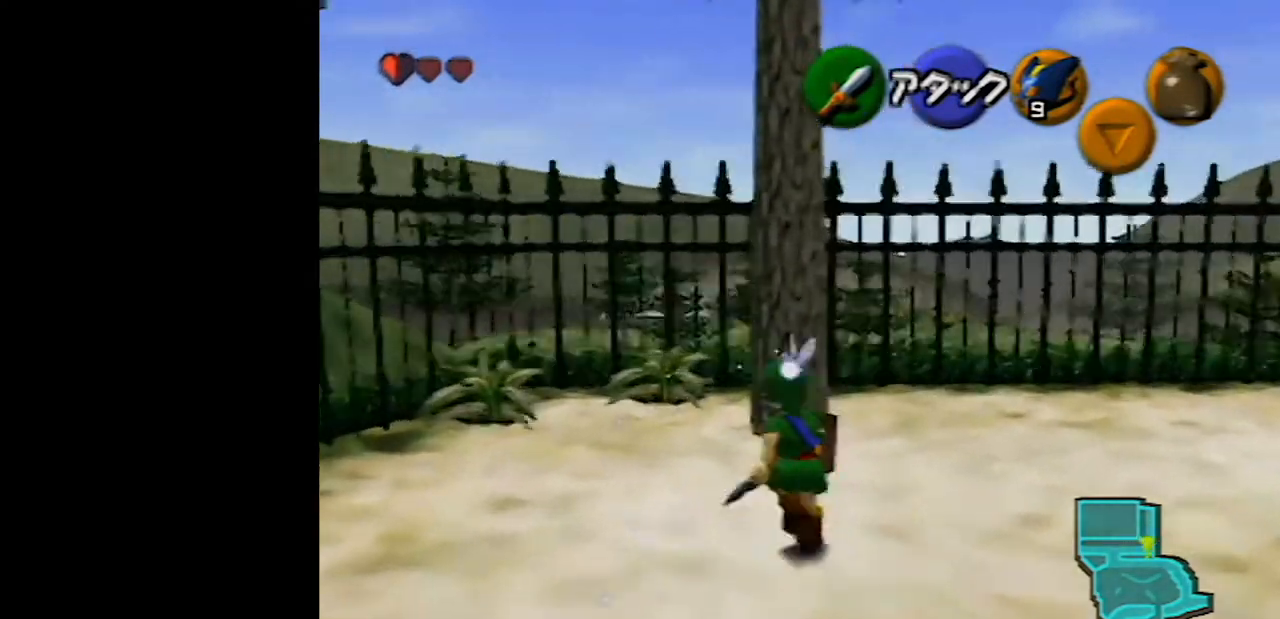
{"buttons": ["A"], "left_stick": "up", "events": [[217, "A", "down"]]}
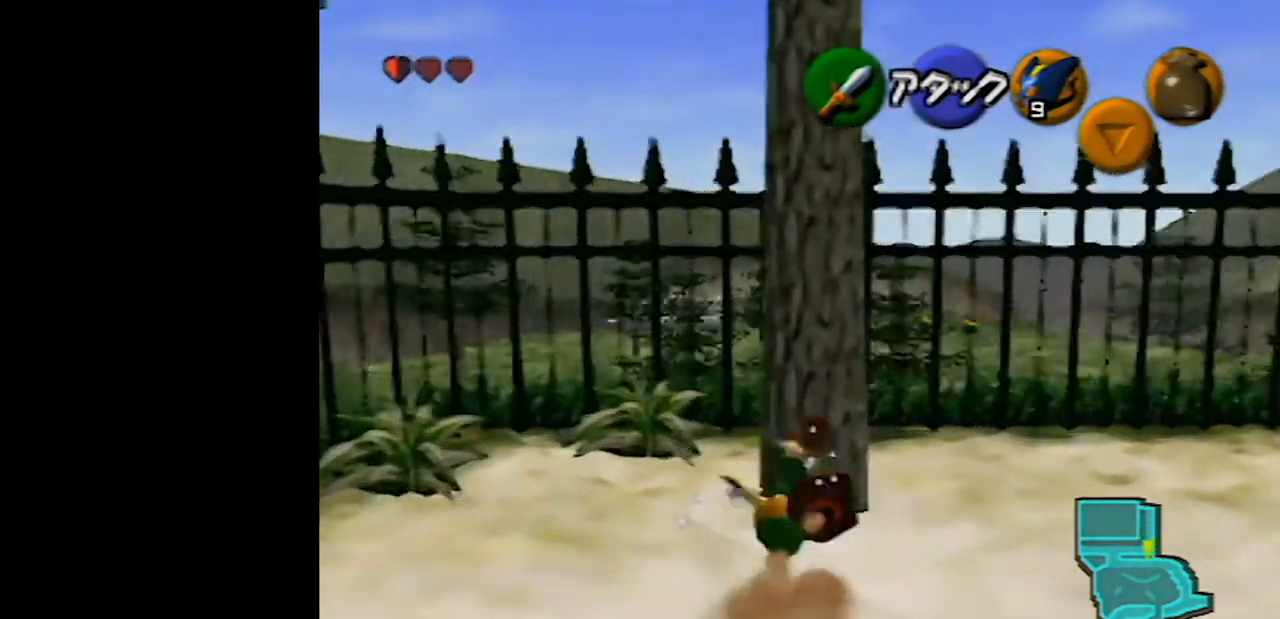
{"buttons": [], "left_stick": "down", "events": [[167, "left_stick", "center"], [233, "left_stick", "down"], [283, "A", "up"]]}
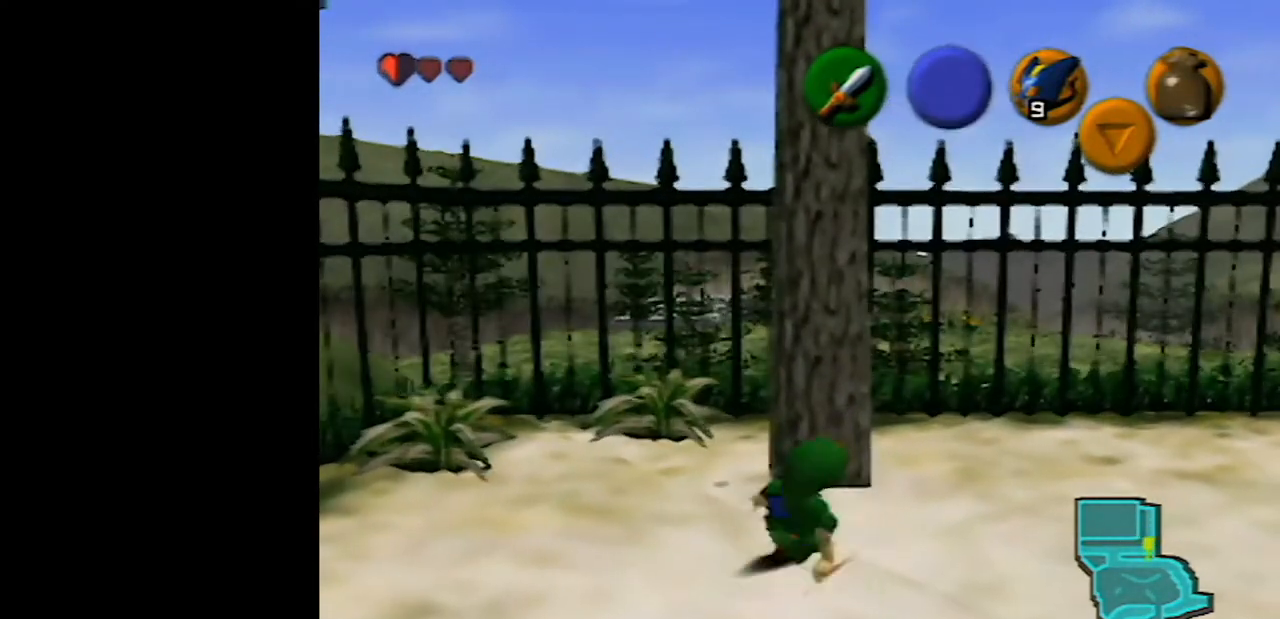
{"buttons": [], "left_stick": "down", "events": []}
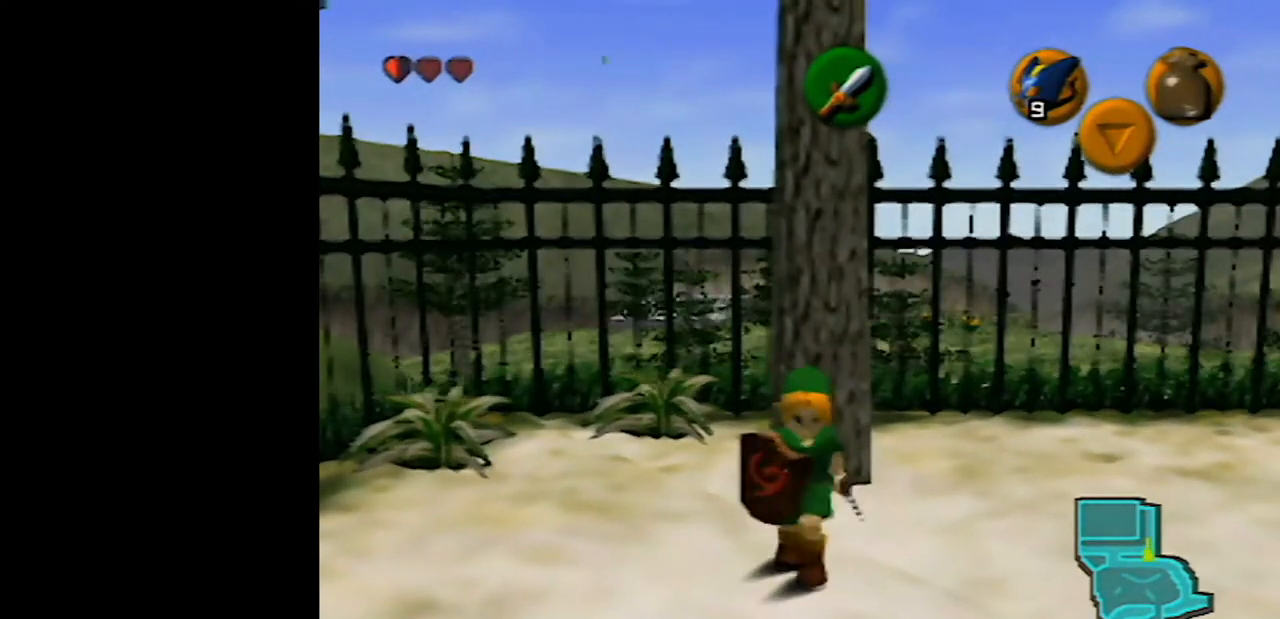
{"buttons": [], "left_stick": "down", "events": []}
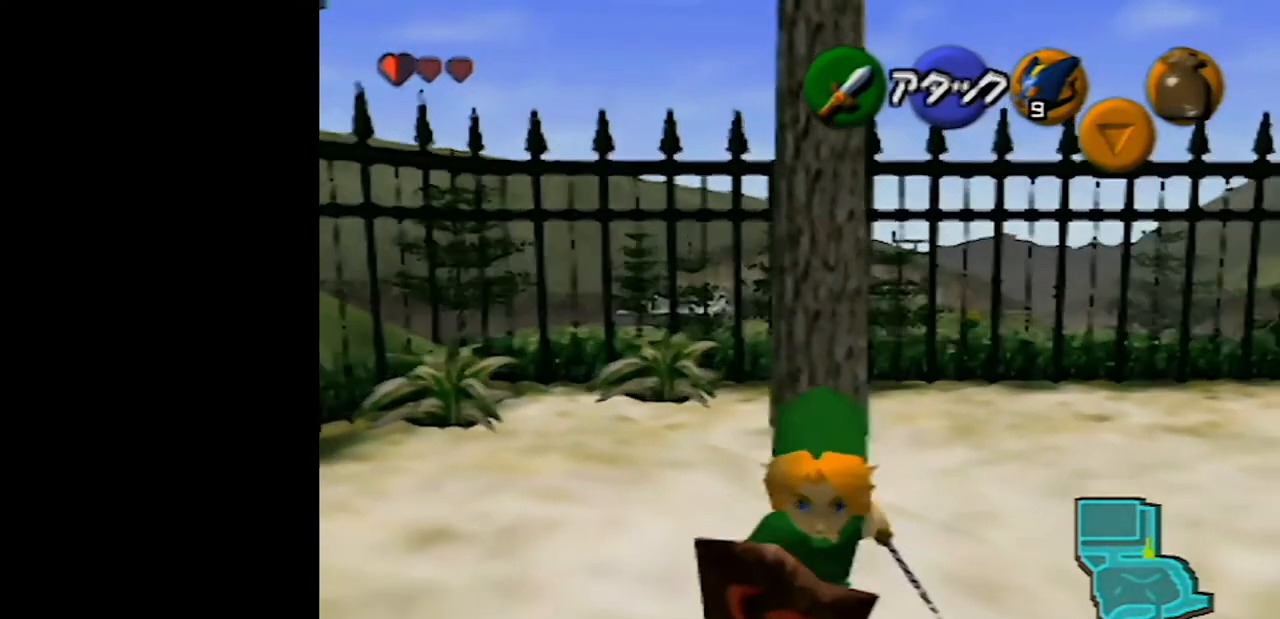
{"buttons": [], "left_stick": "down", "events": []}
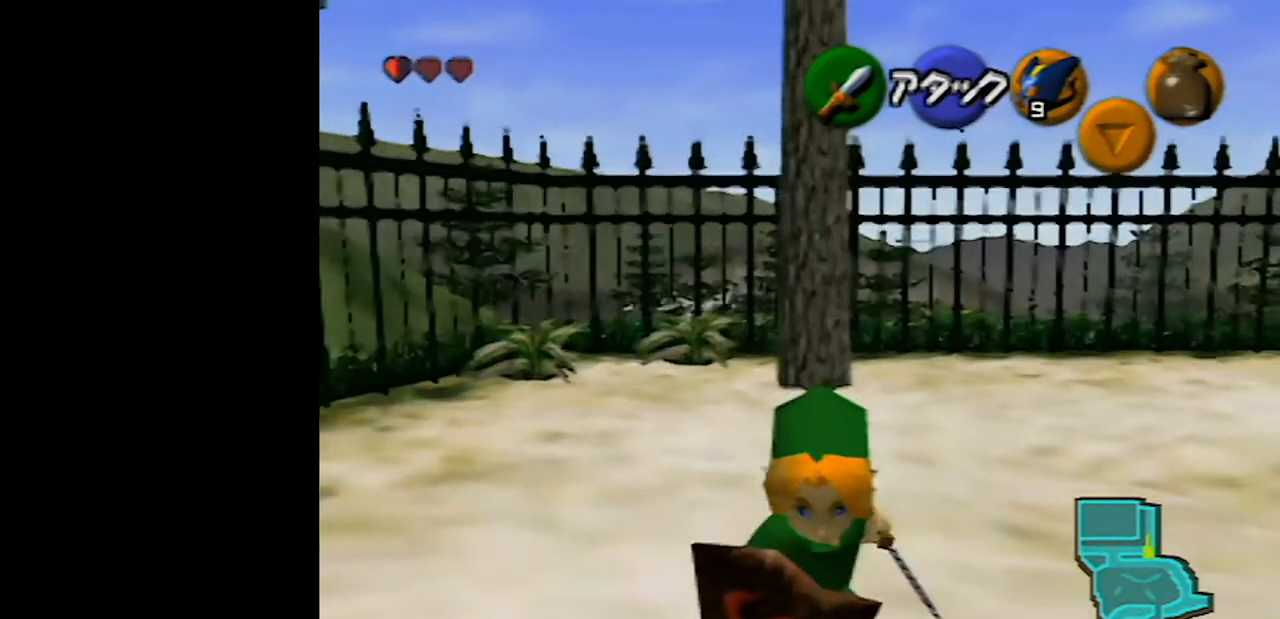
{"buttons": [], "left_stick": "center", "events": [[200, "left_stick", "center"]]}
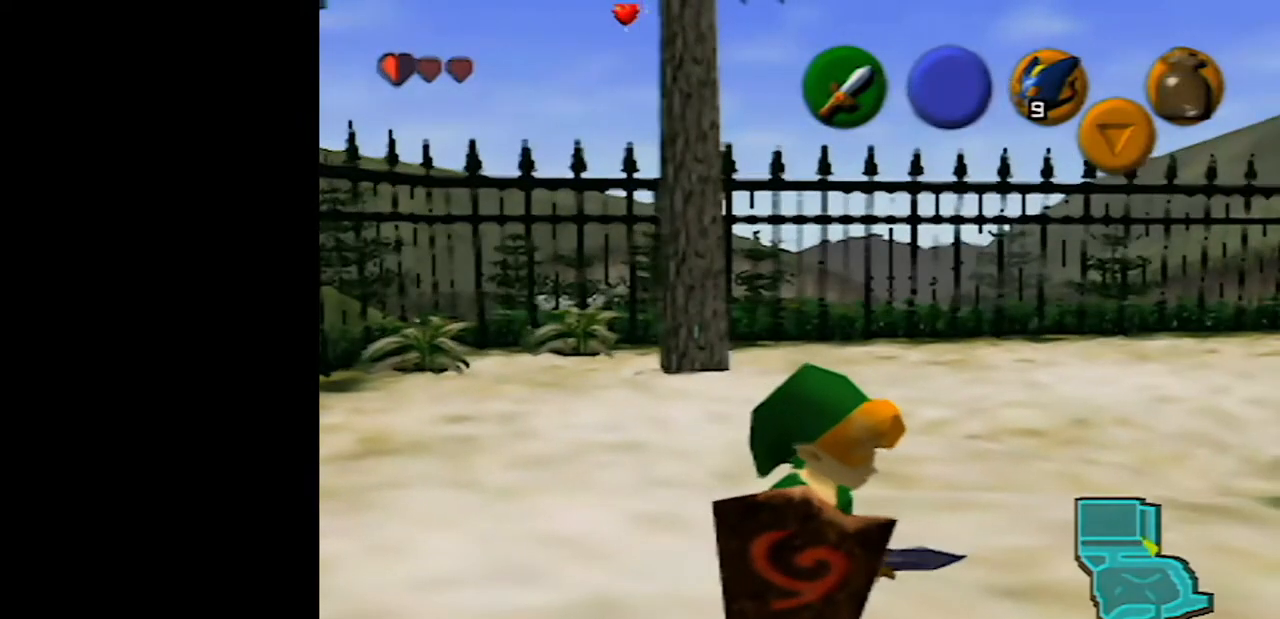
{"buttons": [], "left_stick": "up-left", "events": [[250, "left_stick", "up-left"]]}
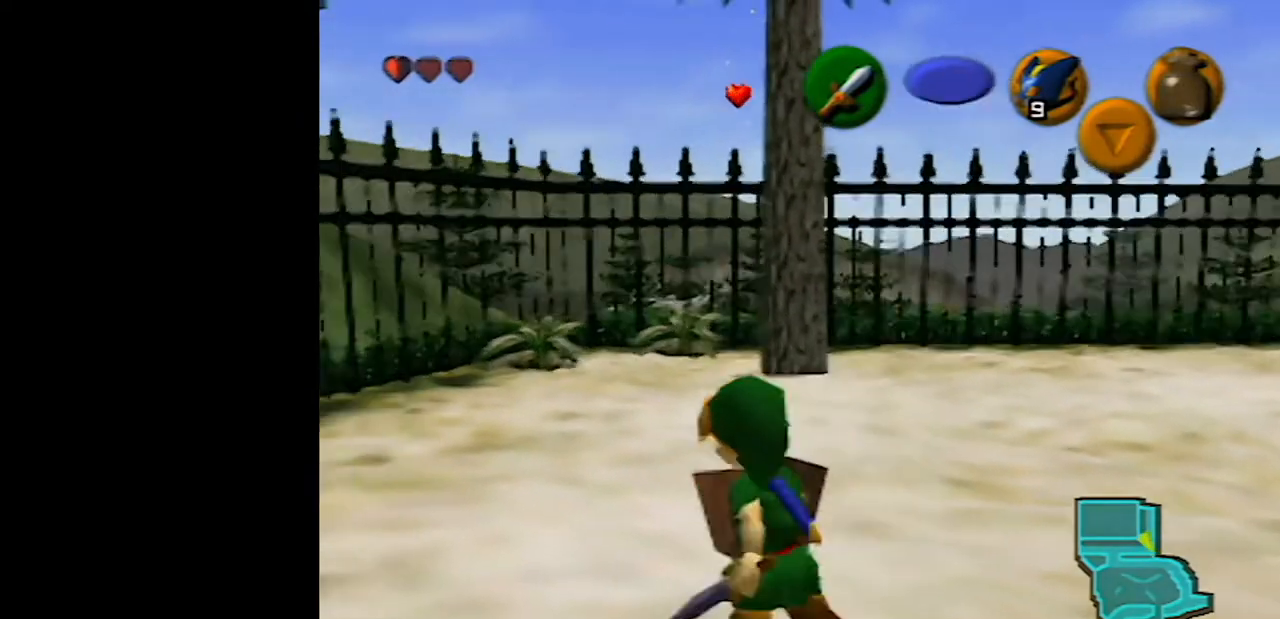
{"buttons": [], "left_stick": "up-left", "events": [[100, "left_stick", "center"], [417, "left_stick", "up-left"]]}
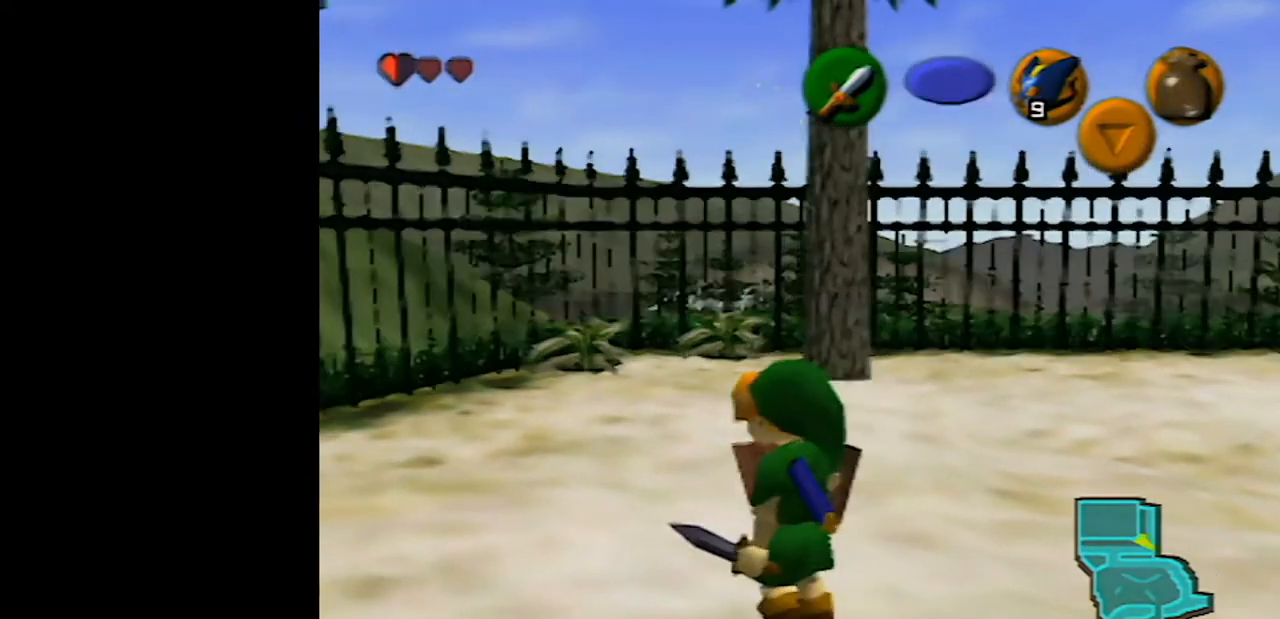
{"buttons": [], "left_stick": "center", "events": [[417, "left_stick", "center"]]}
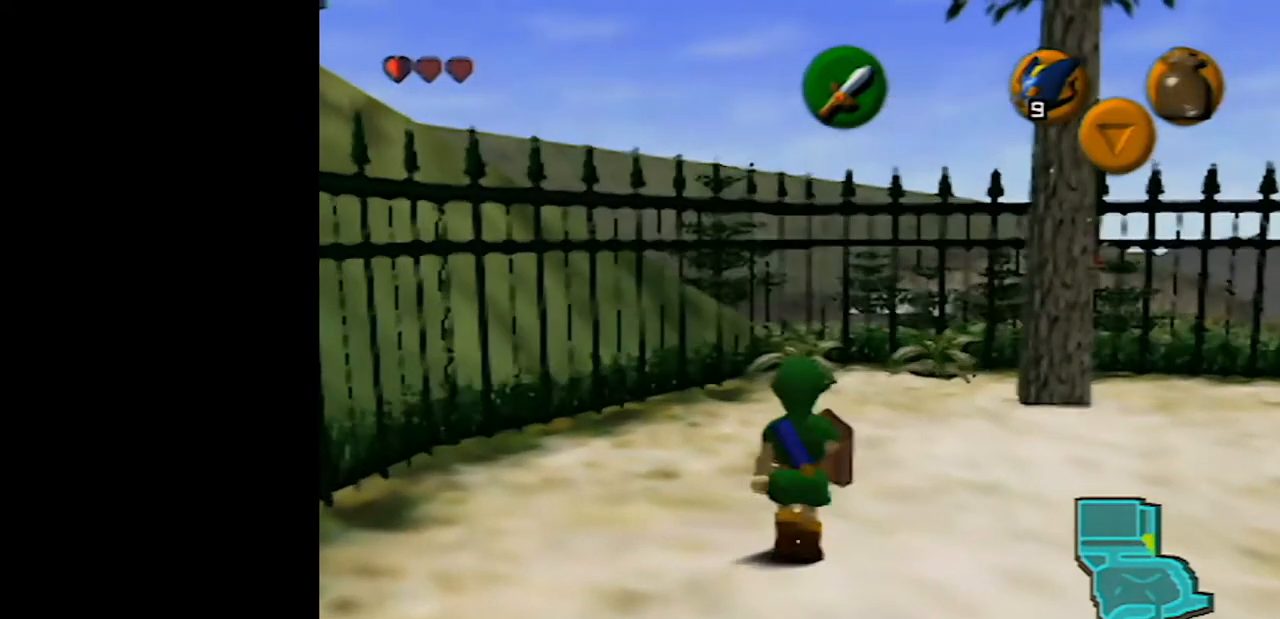
{"buttons": [], "left_stick": "up", "events": [[250, "left_stick", "up"]]}